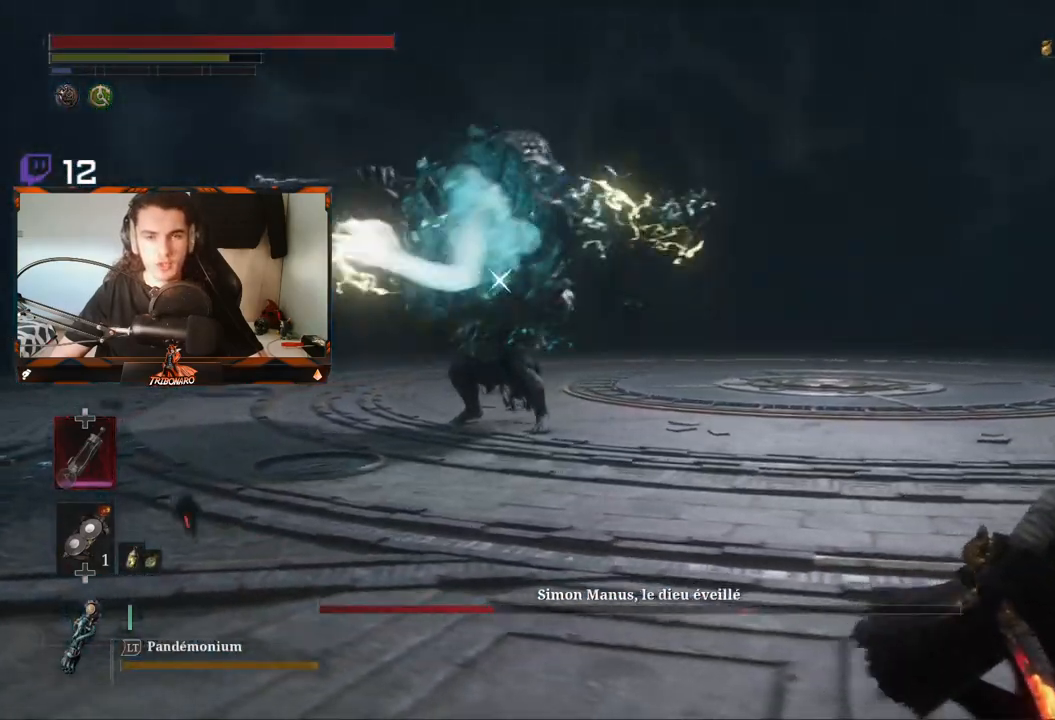
Gameplay with a controller (Xbox layout); each line is a JSON object with the inputs held at the frame after it. "events" lists button and stick changes between this image and that frame as [ms after this image, input, new state], when the widget could be followed in between.
{"buttons": ["B"], "left_stick": "right", "right_stick": "center", "events": []}
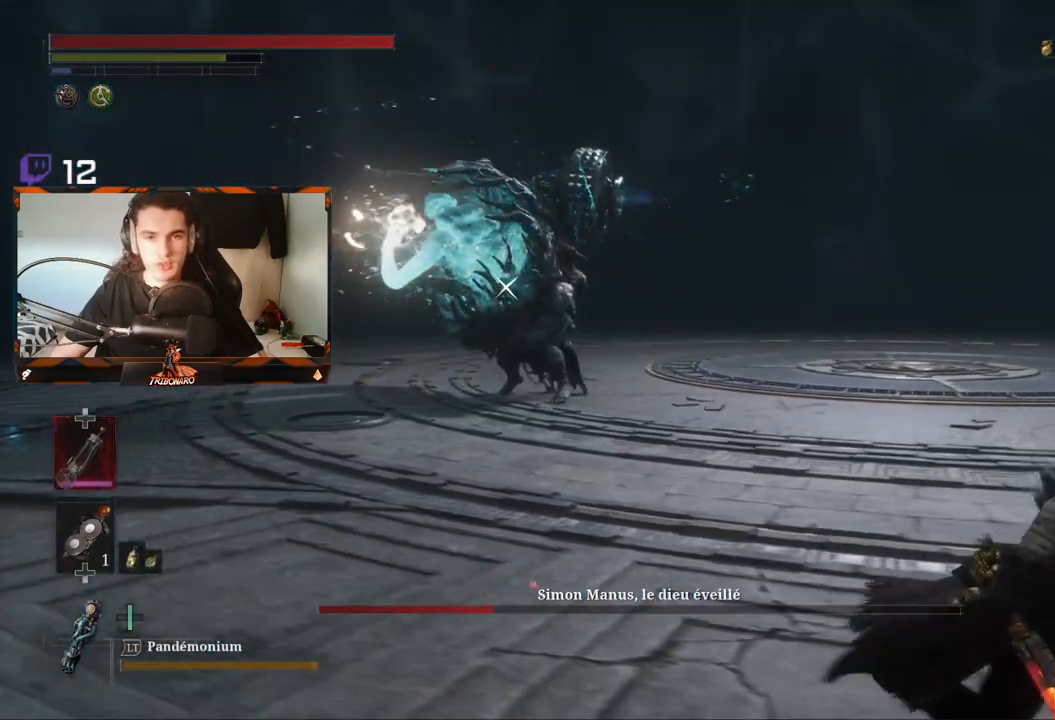
{"buttons": ["B"], "left_stick": "right", "right_stick": "center", "events": []}
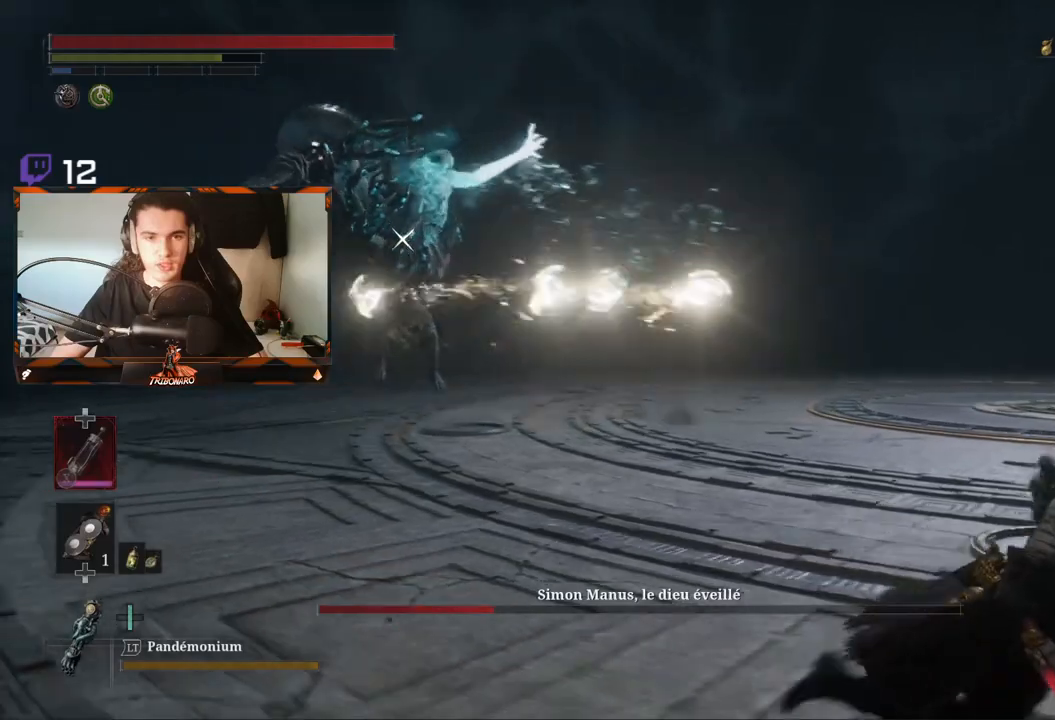
{"buttons": ["B"], "left_stick": "up-right", "right_stick": "center", "events": [[433, "left_stick", "up-right"]]}
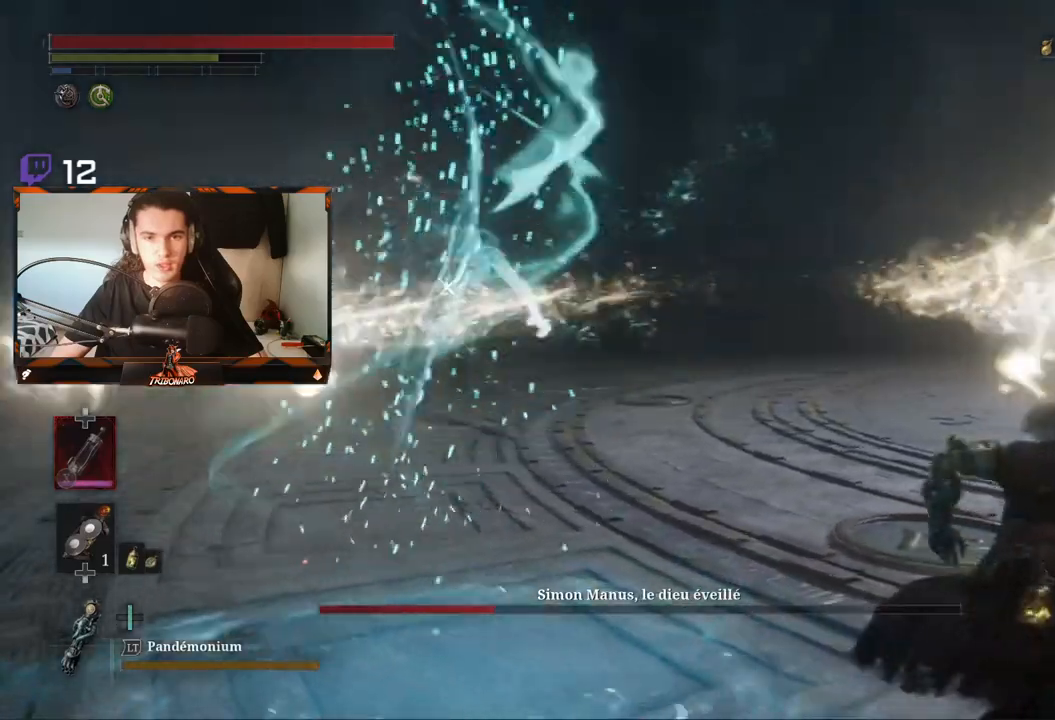
{"buttons": ["B"], "left_stick": "right", "right_stick": "center", "events": [[450, "left_stick", "right"]]}
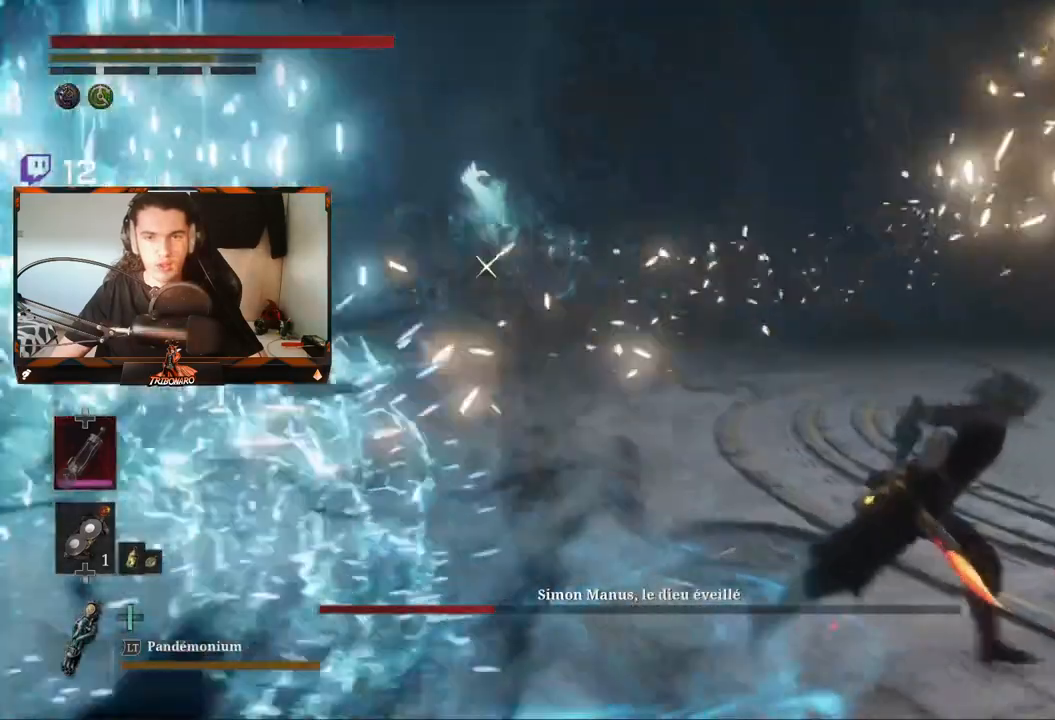
{"buttons": ["B"], "left_stick": "right", "right_stick": "center", "events": []}
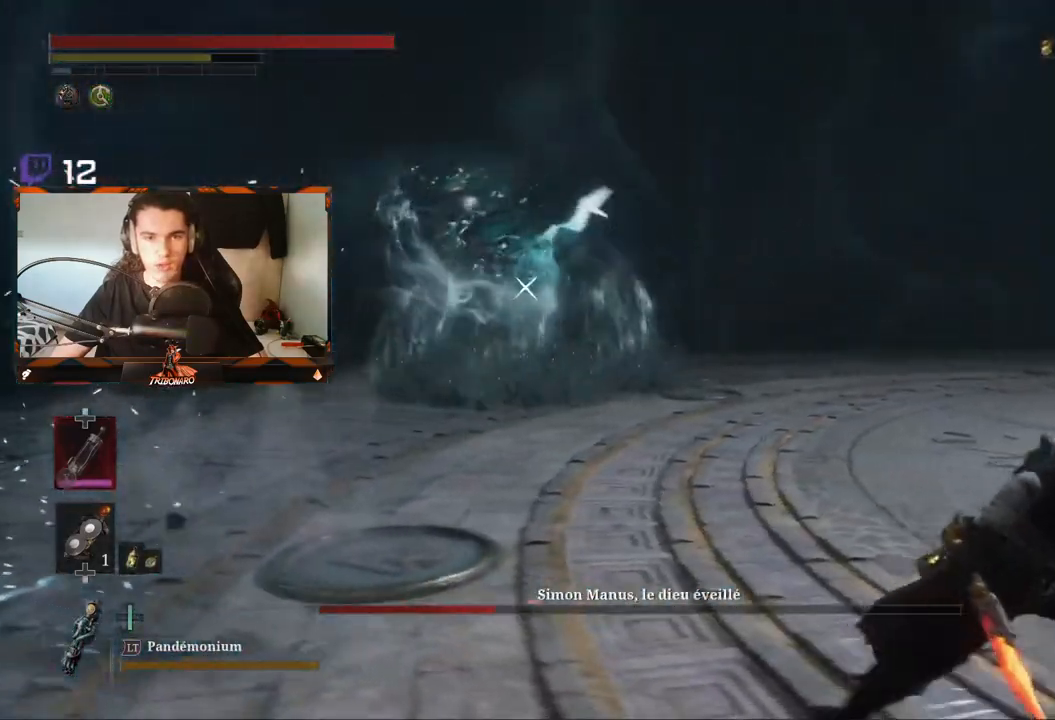
{"buttons": [], "left_stick": "right", "right_stick": "center", "events": [[300, "B", "up"]]}
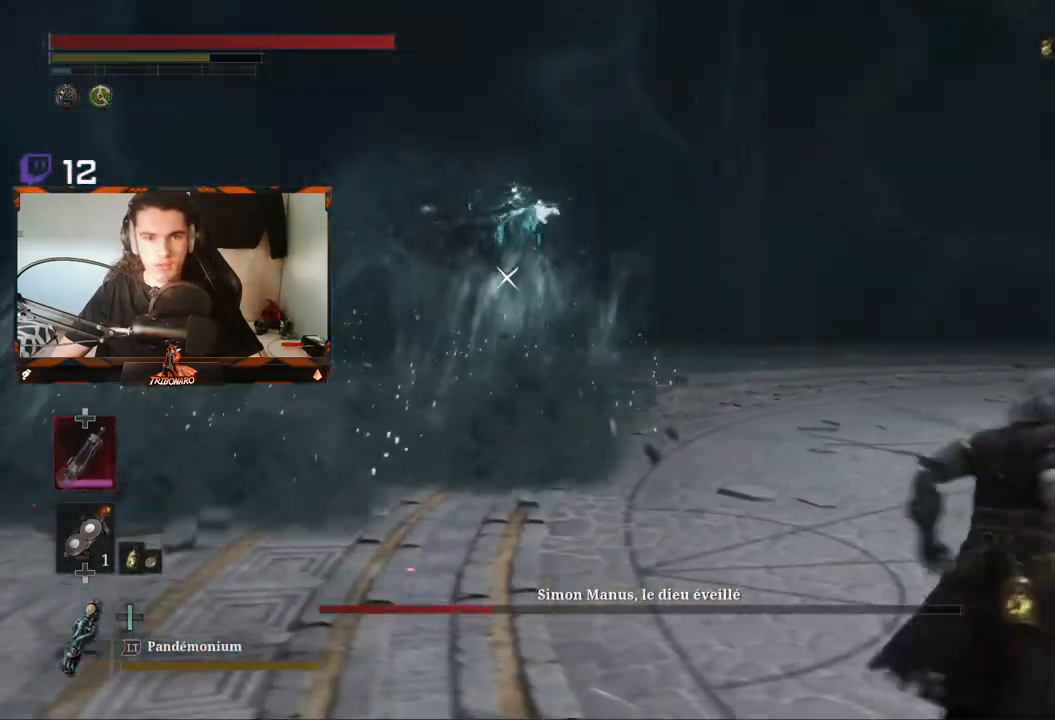
{"buttons": [], "left_stick": "up-right", "right_stick": "center", "events": [[33, "B", "down"], [133, "left_stick", "up-right"], [233, "B", "up"]]}
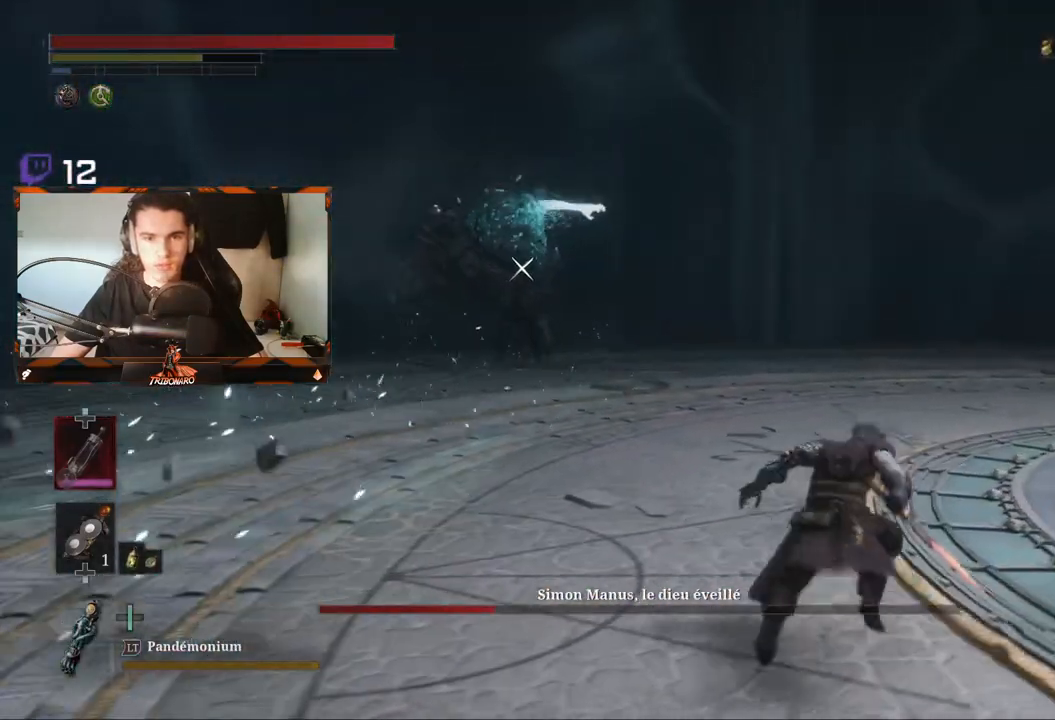
{"buttons": [], "left_stick": "up-right", "right_stick": "center", "events": []}
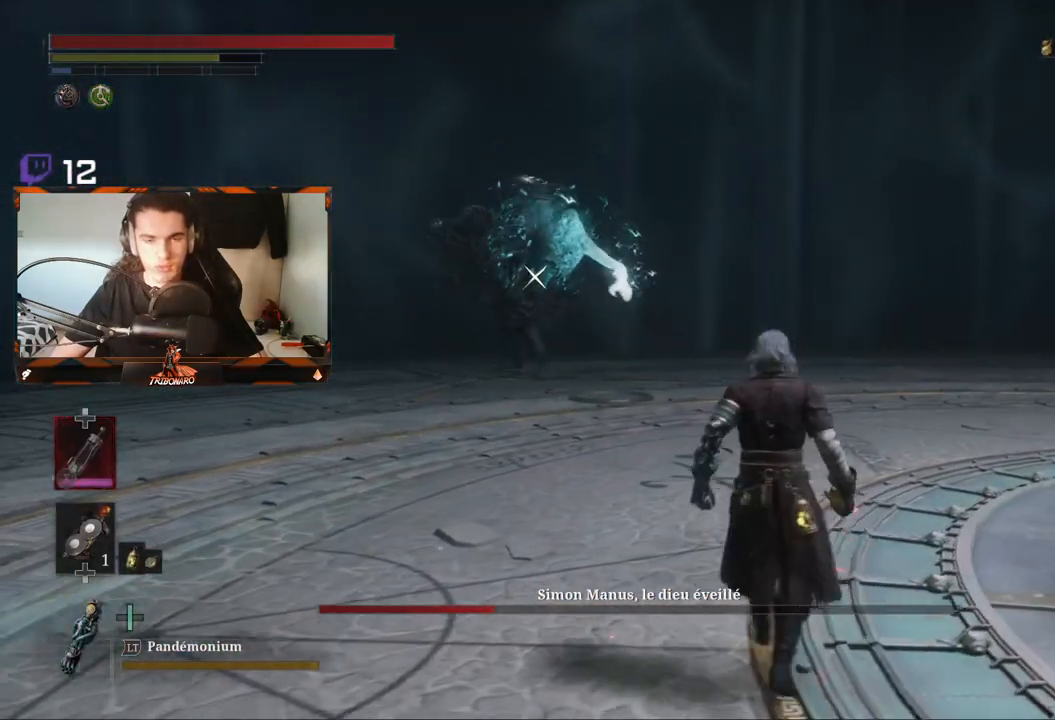
{"buttons": [], "left_stick": "up", "right_stick": "center", "events": [[283, "left_stick", "up"]]}
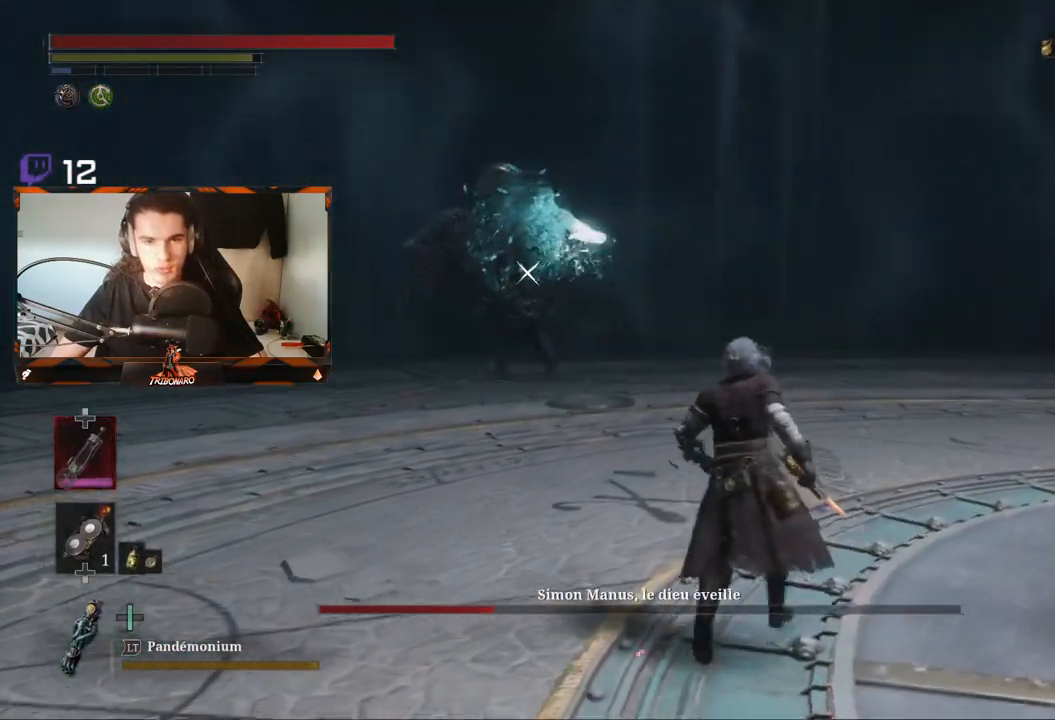
{"buttons": [], "left_stick": "up", "right_stick": "center", "events": [[100, "left_stick", "up-right"], [383, "left_stick", "up"]]}
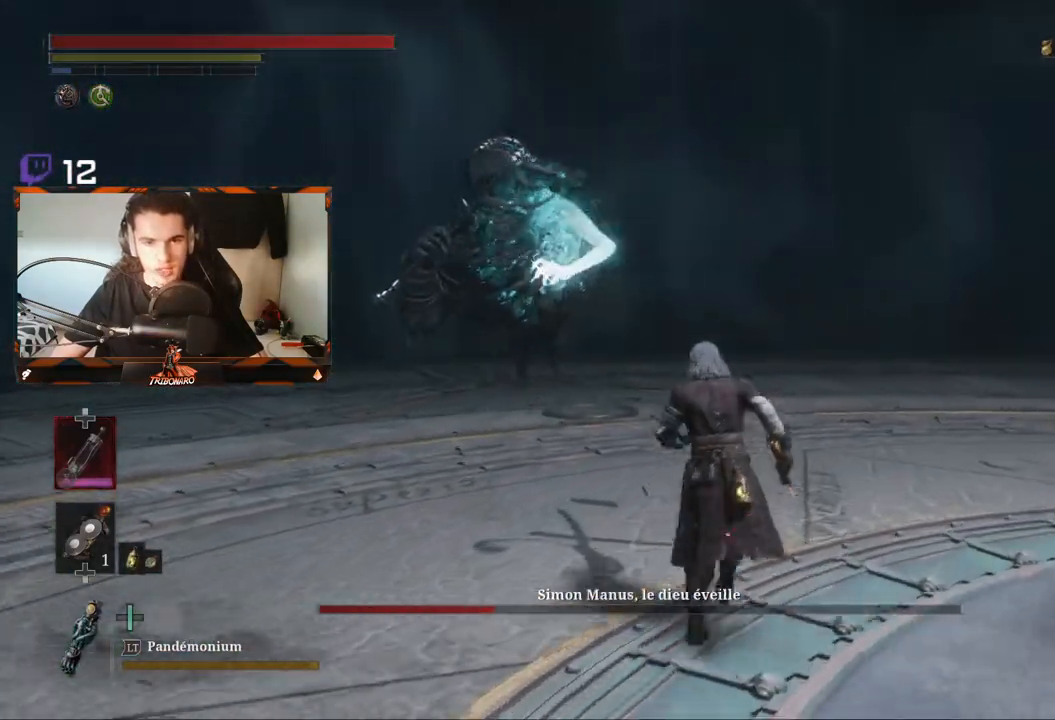
{"buttons": [], "left_stick": "up", "right_stick": "center", "events": []}
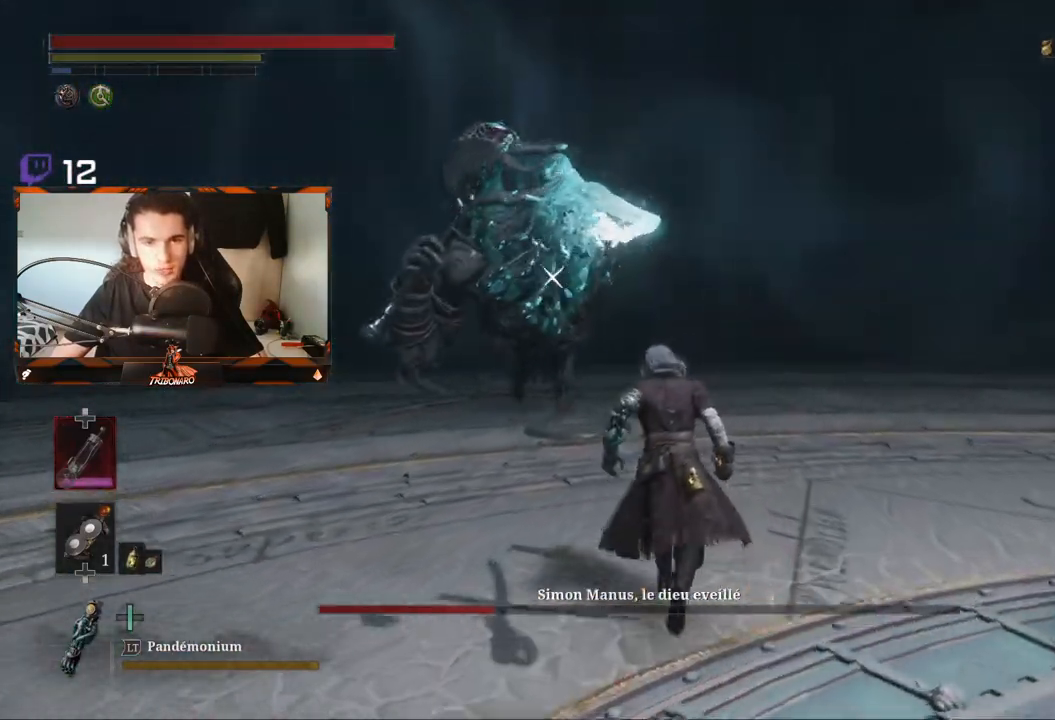
{"buttons": [], "left_stick": "up", "right_stick": "center", "events": []}
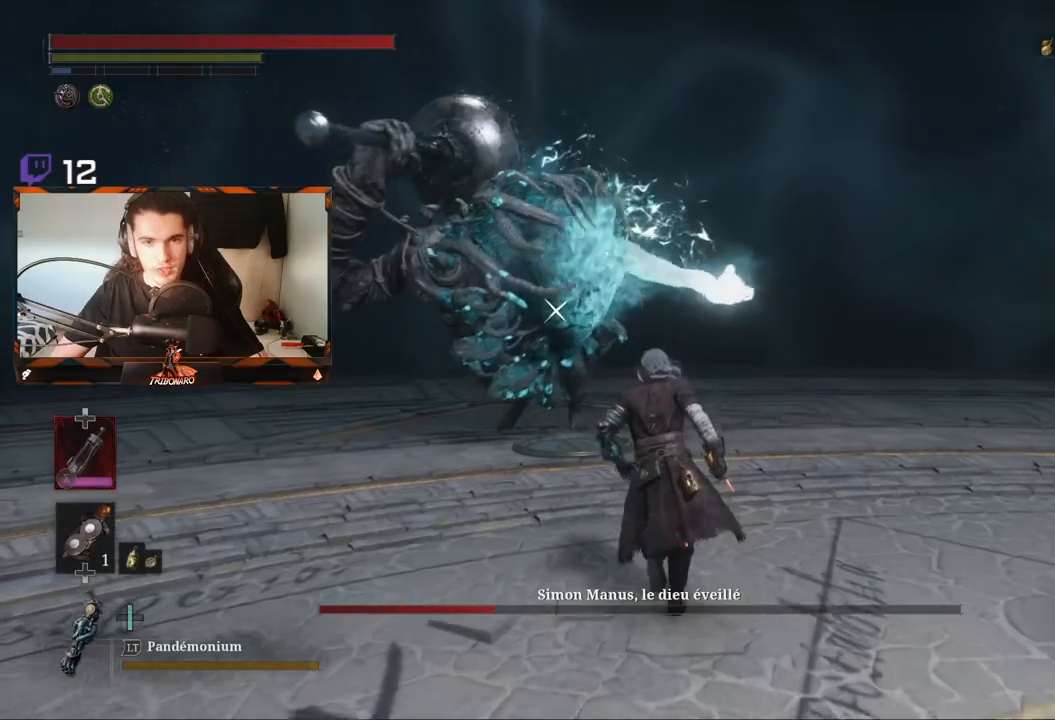
{"buttons": [], "left_stick": "up", "right_stick": "center", "events": []}
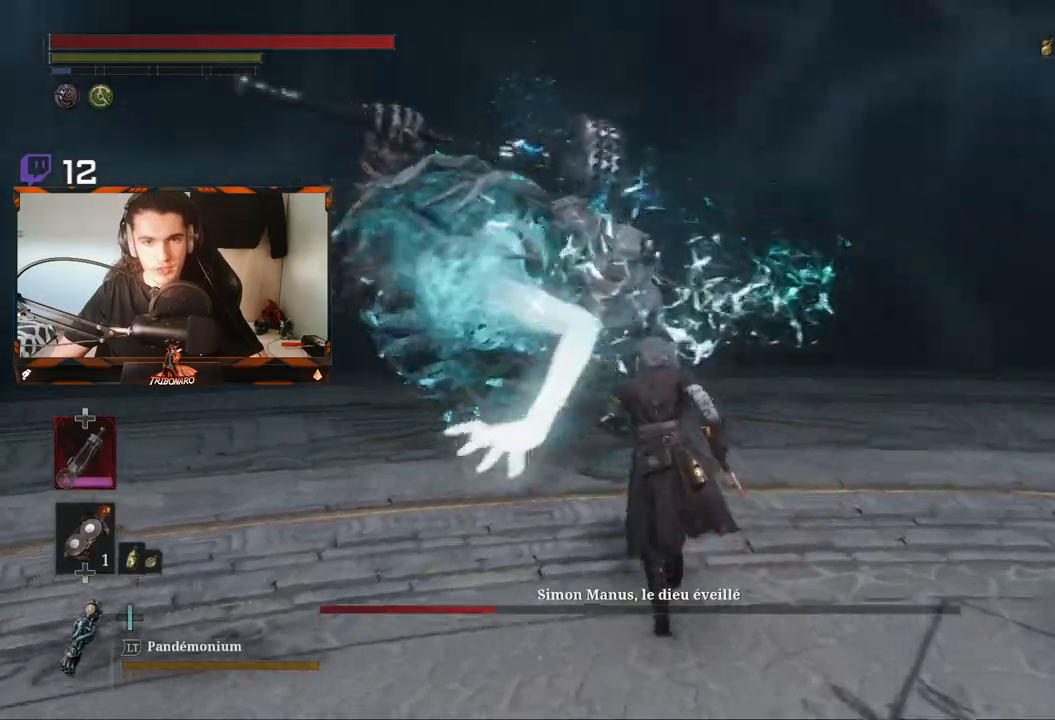
{"buttons": [], "left_stick": "up", "right_stick": "center", "events": []}
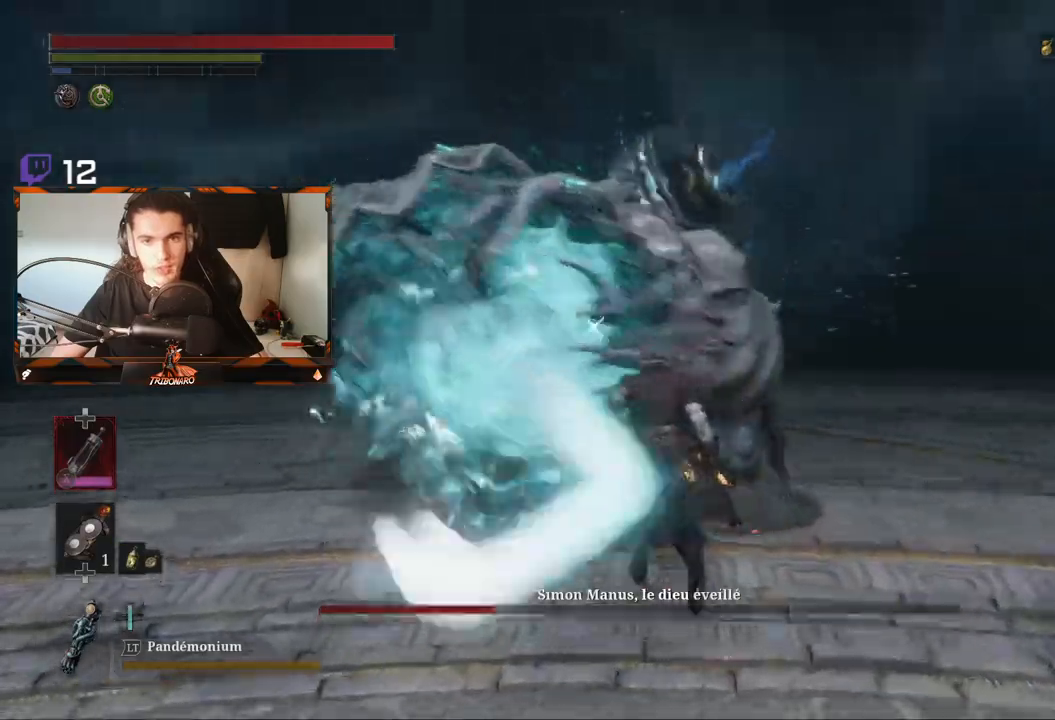
{"buttons": [], "left_stick": "up", "right_stick": "center", "events": [[17, "L1", "down"], [167, "L1", "up"], [233, "L1", "down"], [300, "L1", "up"]]}
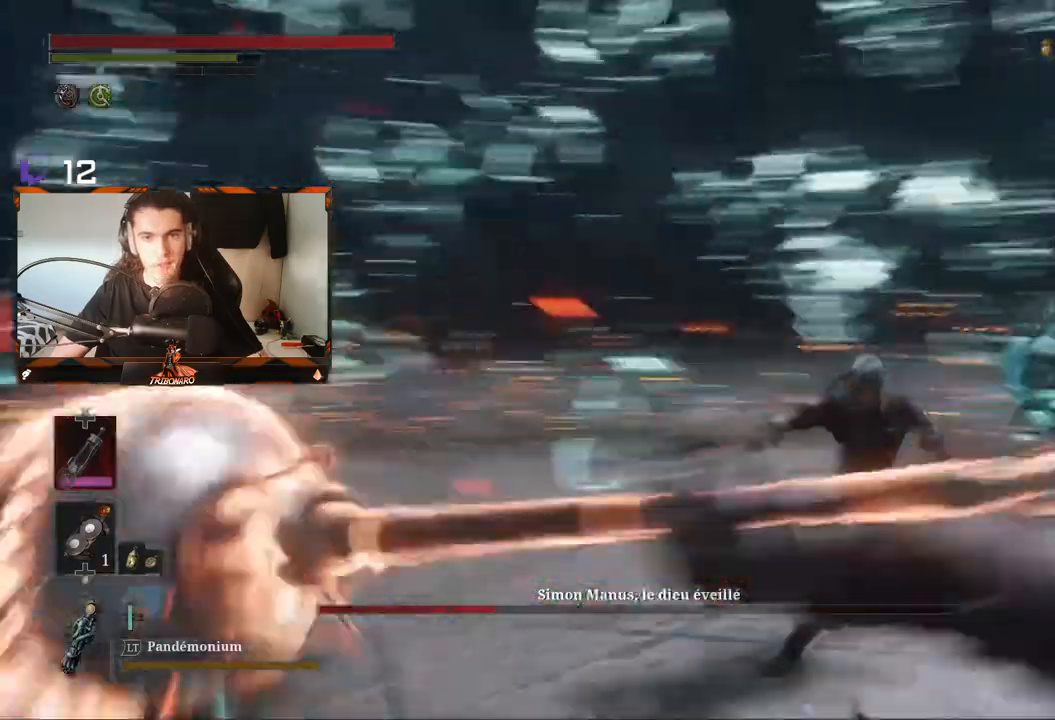
{"buttons": [], "left_stick": "up", "right_stick": "center", "events": []}
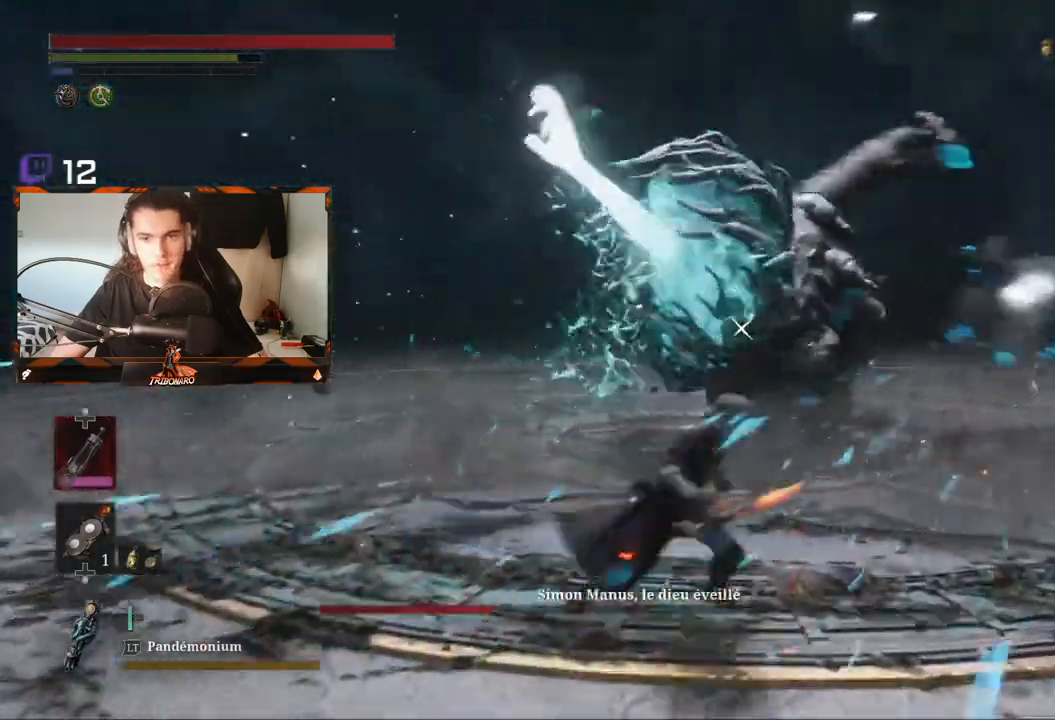
{"buttons": ["L1"], "left_stick": "up-left", "right_stick": "center", "events": [[367, "left_stick", "up-left"], [450, "L1", "down"]]}
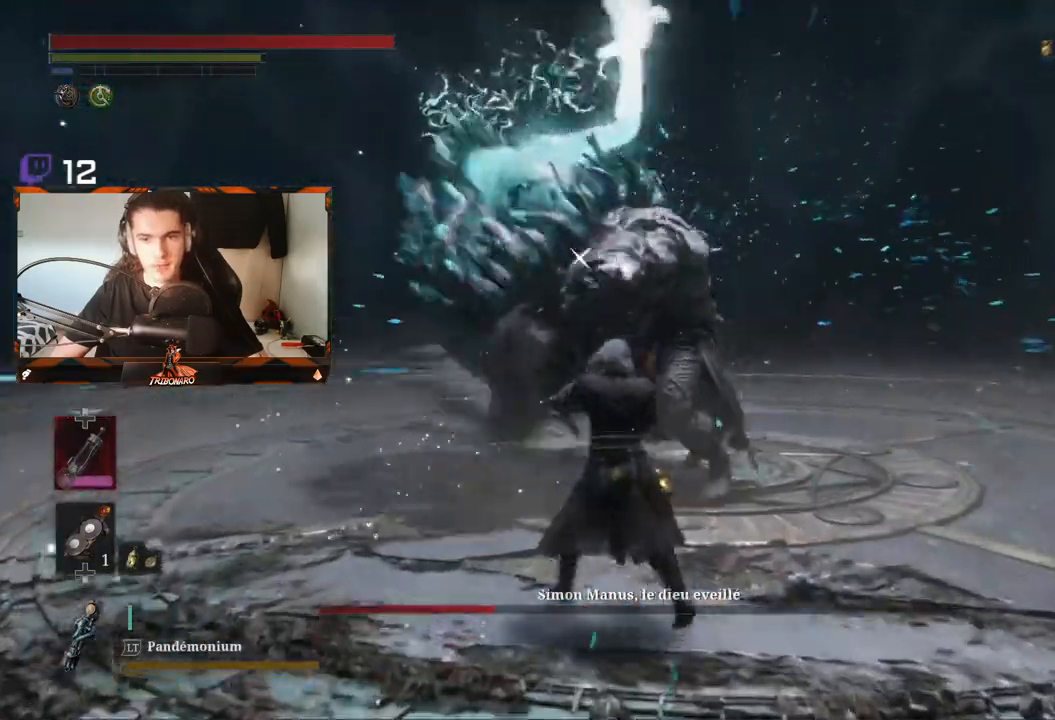
{"buttons": [], "left_stick": "up", "right_stick": "center", "events": [[83, "L3", "down"], [150, "L3", "up"], [217, "L1", "up"], [417, "left_stick", "up"]]}
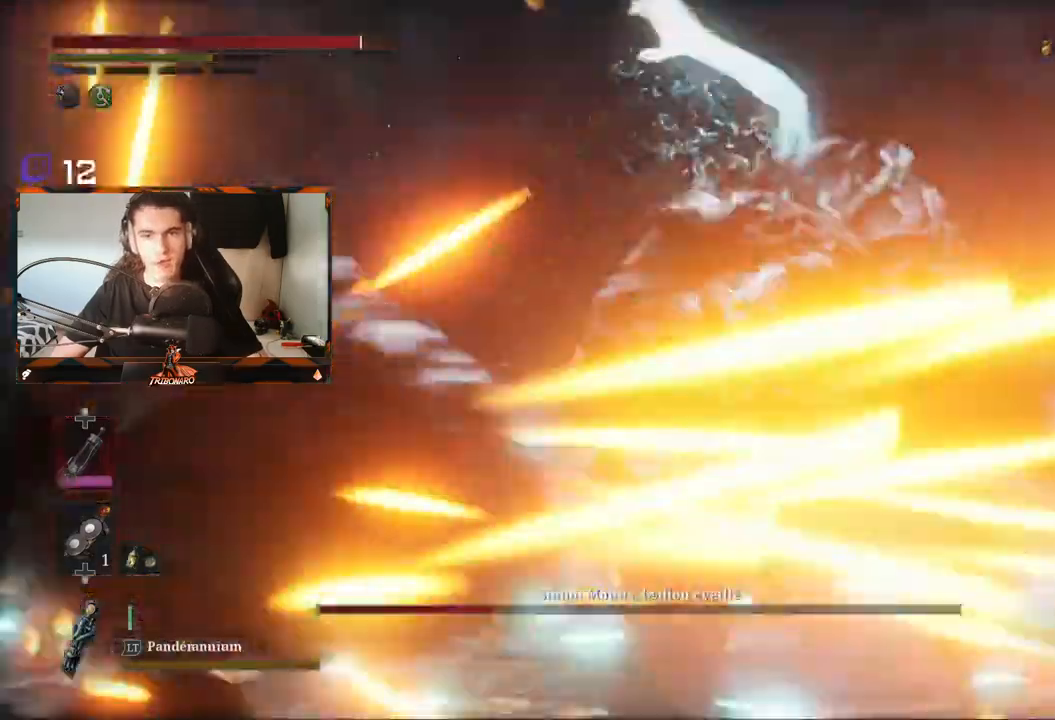
{"buttons": ["R1"], "left_stick": "up", "right_stick": "center", "events": [[183, "R1", "down"], [267, "R1", "up"], [433, "R1", "down"]]}
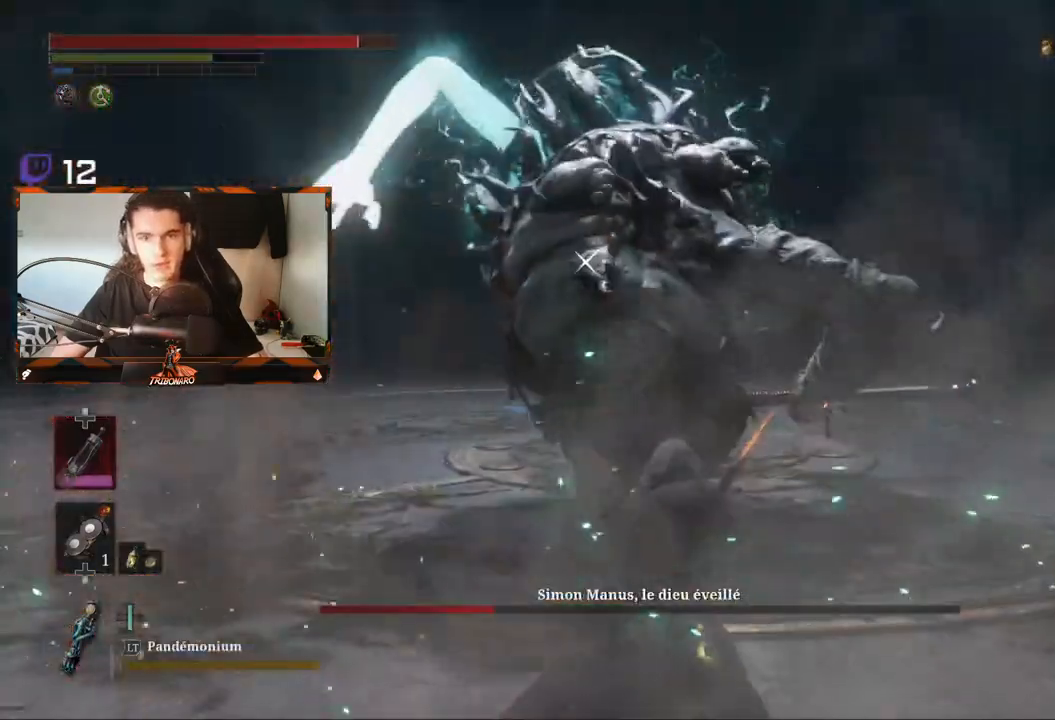
{"buttons": [], "left_stick": "up", "right_stick": "center", "events": [[167, "R1", "up"], [217, "R1", "down"], [317, "R1", "up"], [383, "R1", "down"], [467, "R1", "up"]]}
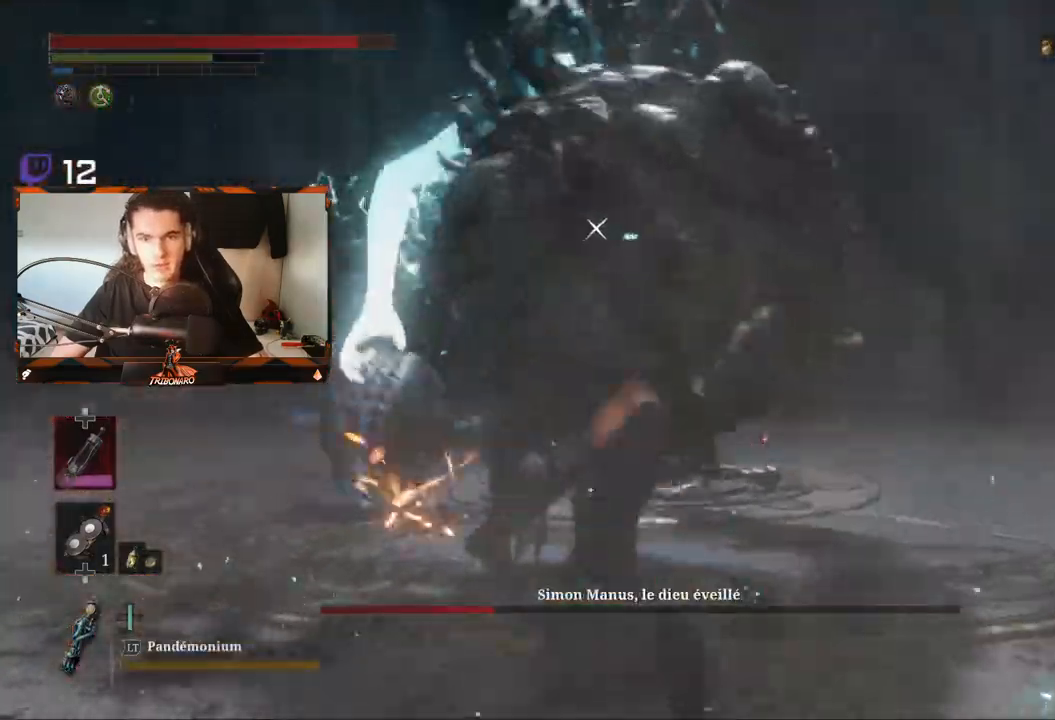
{"buttons": ["R1"], "left_stick": "up", "right_stick": "center", "events": [[33, "R1", "down"], [117, "R1", "up"], [183, "R1", "down"], [267, "R1", "up"], [333, "R1", "down"], [433, "R1", "up"], [500, "R1", "down"]]}
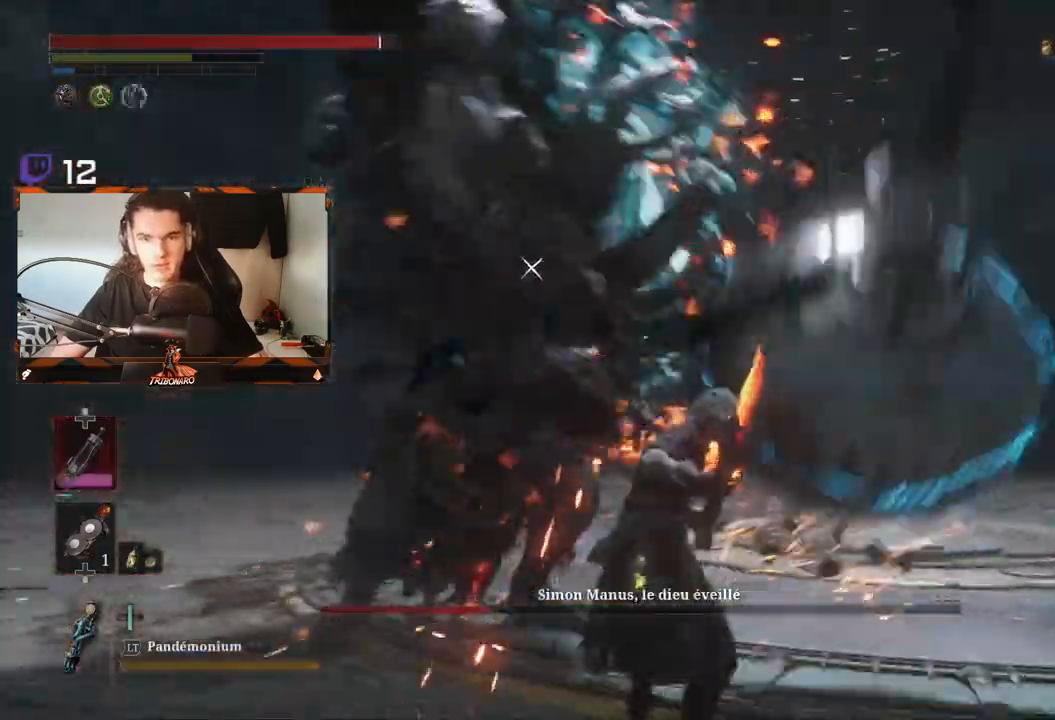
{"buttons": ["R1"], "left_stick": "up", "right_stick": "center", "events": [[83, "R1", "up"], [150, "R1", "down"], [250, "R1", "up"], [317, "R1", "down"], [400, "R1", "up"], [467, "R1", "down"]]}
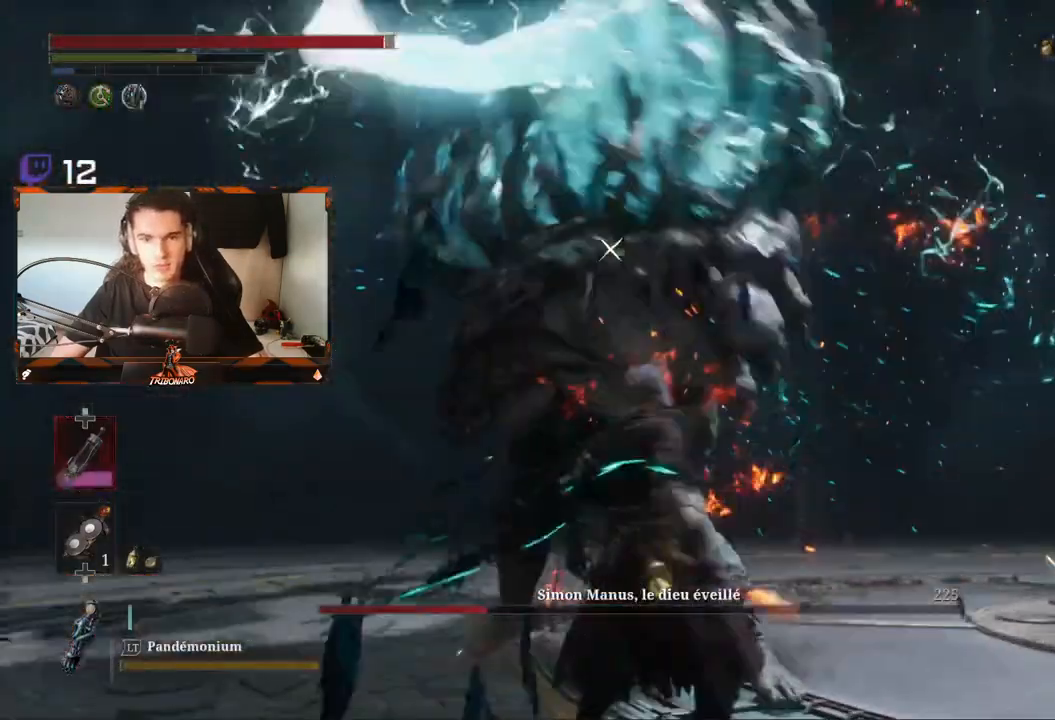
{"buttons": [], "left_stick": "up", "right_stick": "center"}
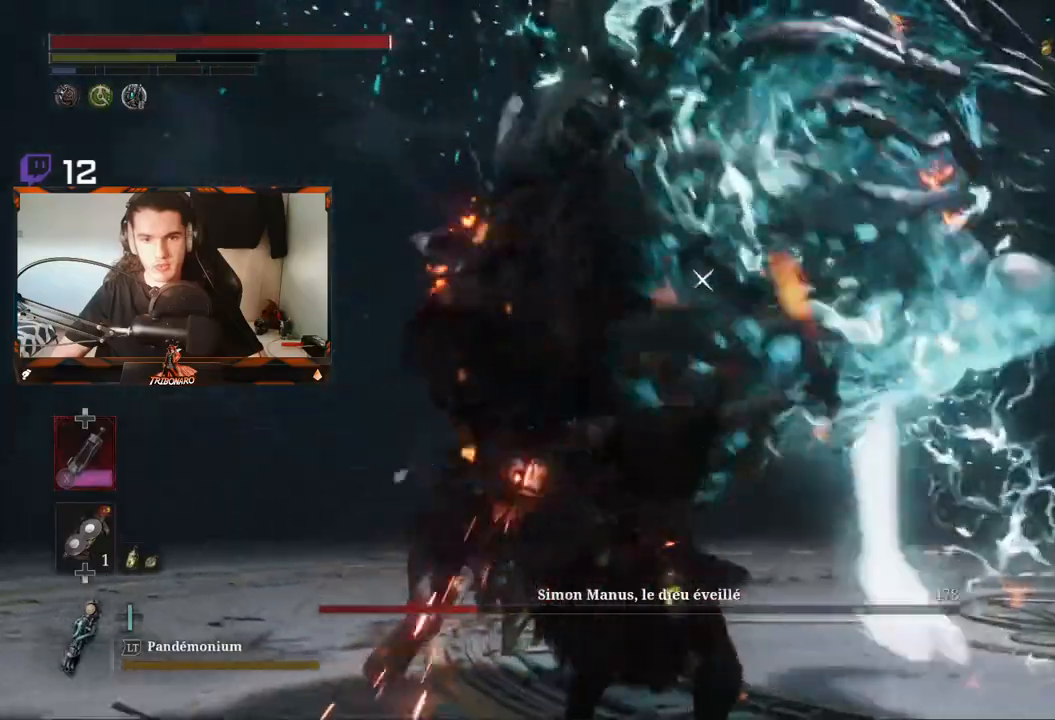
{"buttons": [], "left_stick": "up-right", "right_stick": "center", "events": [[150, "left_stick", "up-right"], [167, "L1", "down"], [317, "L1", "up"]]}
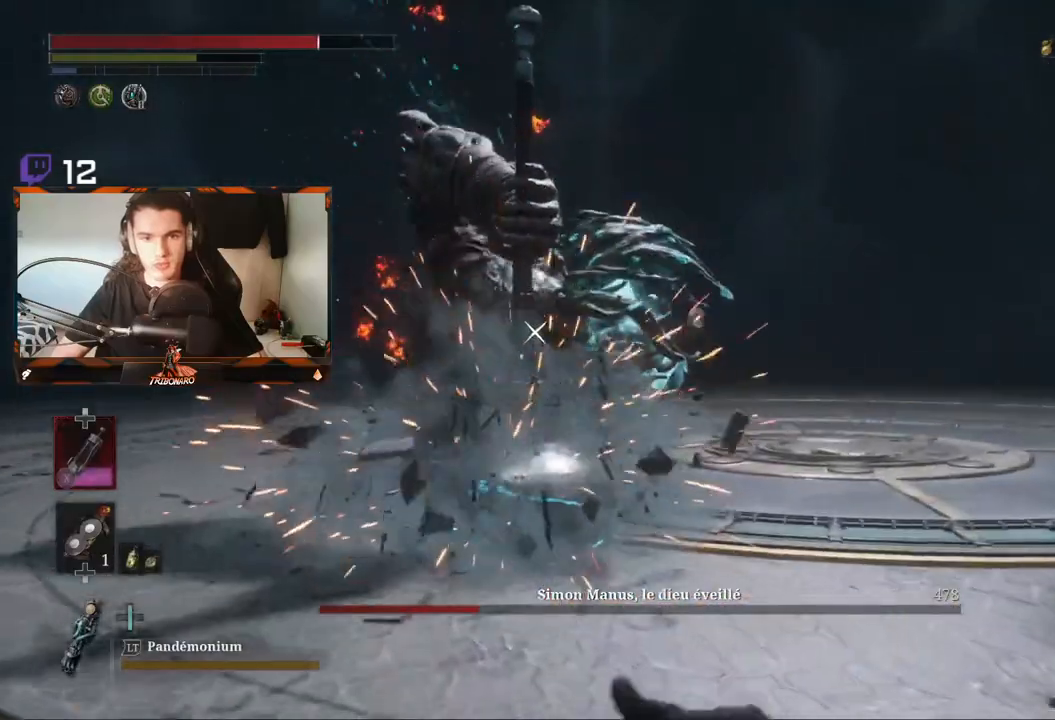
{"buttons": [], "left_stick": "right", "right_stick": "center", "events": [[100, "B", "down"], [217, "B", "up"], [300, "left_stick", "right"]]}
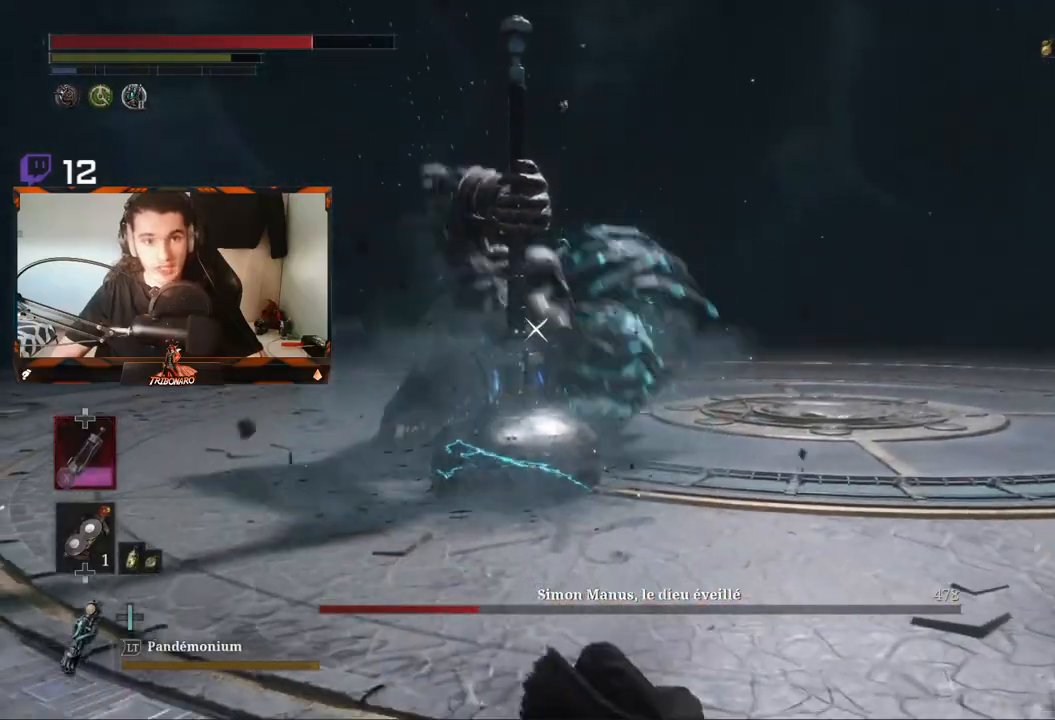
{"buttons": [], "left_stick": "up-right", "right_stick": "center", "events": [[100, "B", "down"], [233, "B", "up"], [450, "left_stick", "up-right"]]}
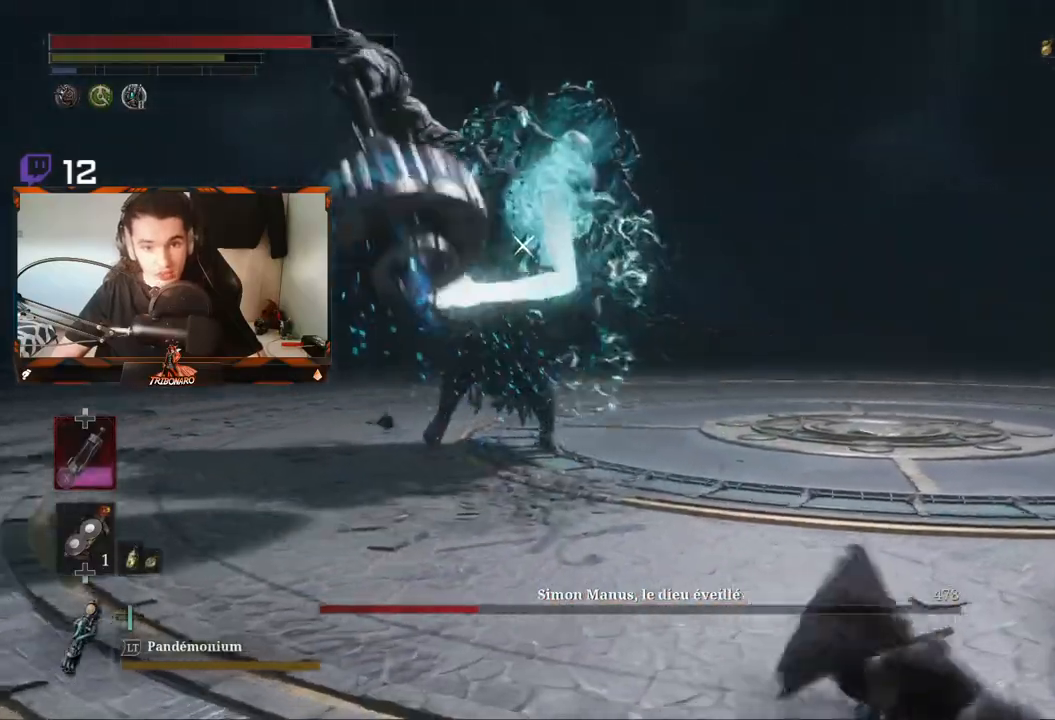
{"buttons": [], "left_stick": "up", "right_stick": "center", "events": [[67, "left_stick", "up"]]}
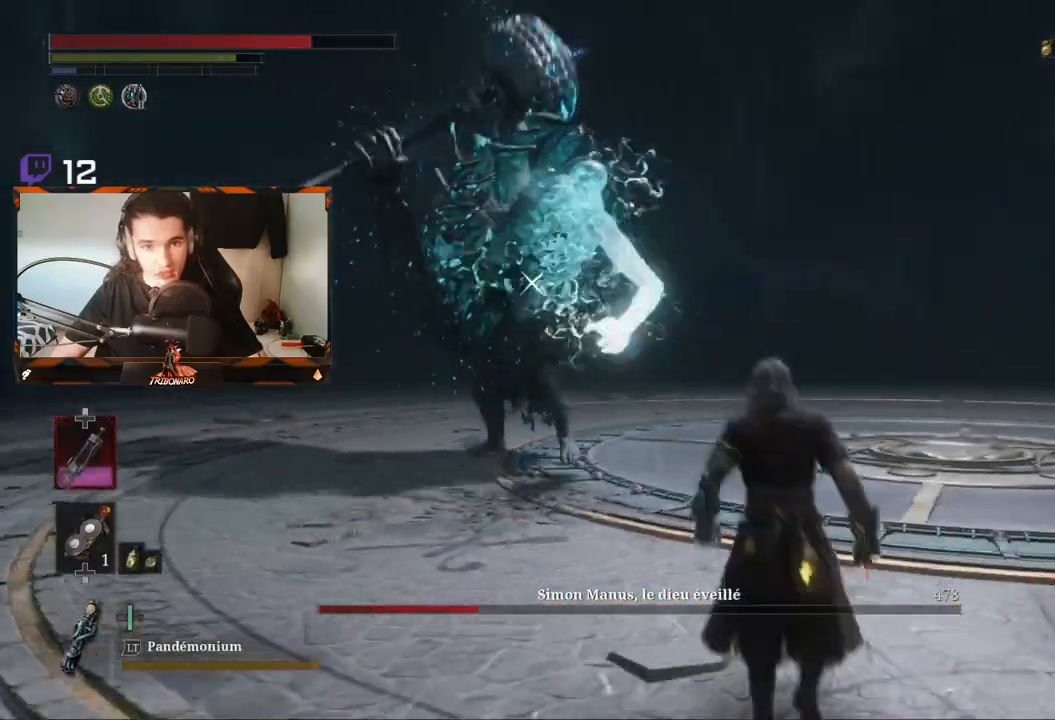
{"buttons": ["R2"], "left_stick": "up", "right_stick": "center", "events": [[417, "R2", "down"]]}